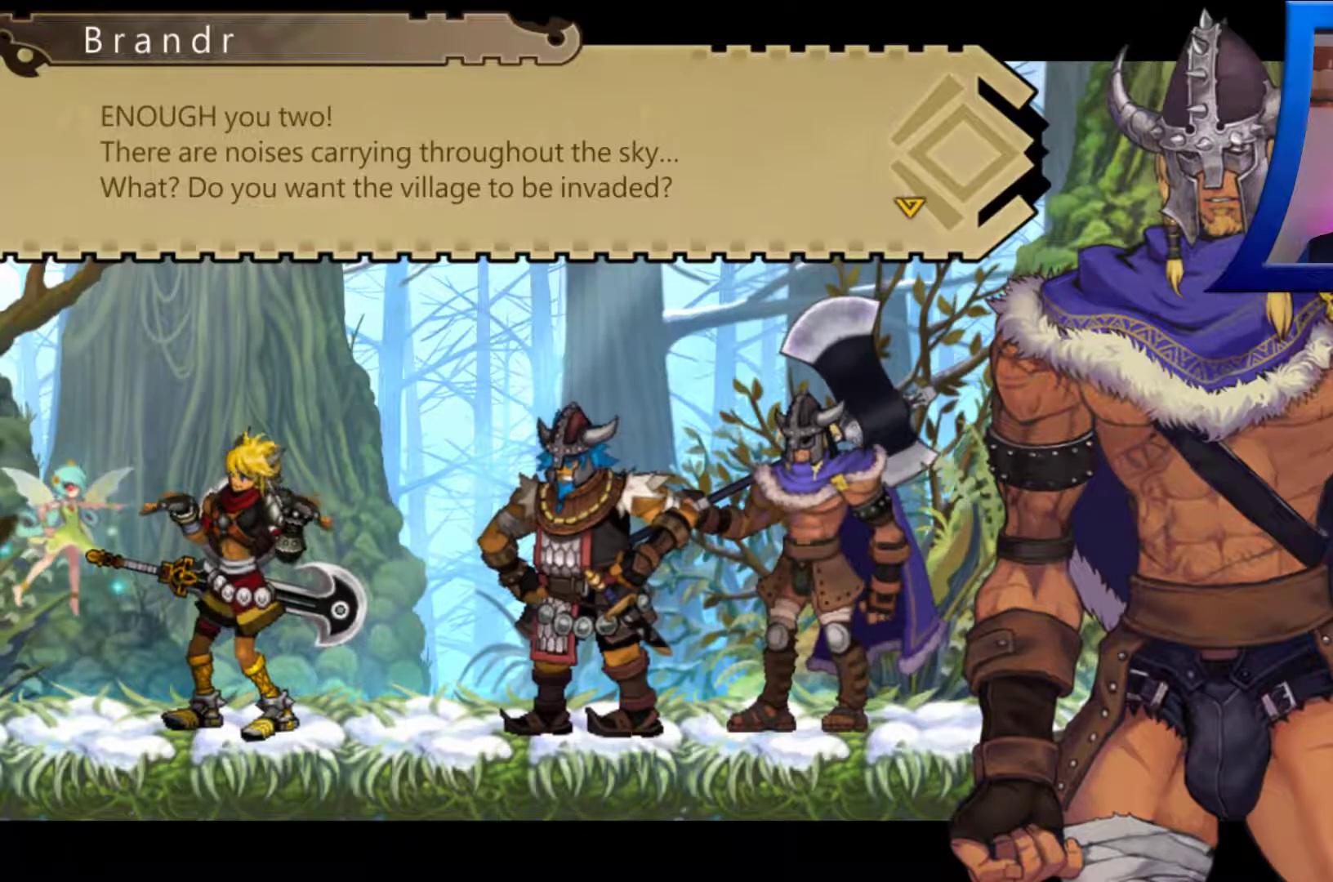
Gameplay with a controller (Xbox layout); each line is a JSON object with the inputs held at the frame after it (dt_ms = milliseconds from this image to that frame). "events" lists button and stick changes between this image and that frame as [ms after this image, input, new state], when the widget could be followed in between. Not read: HOME L1.
{"dt_ms": 500, "buttons": ["L2"], "left_stick": "center", "right_stick": "center", "events": [[33, "A", "down"], [117, "A", "up"], [483, "L2", "down"]]}
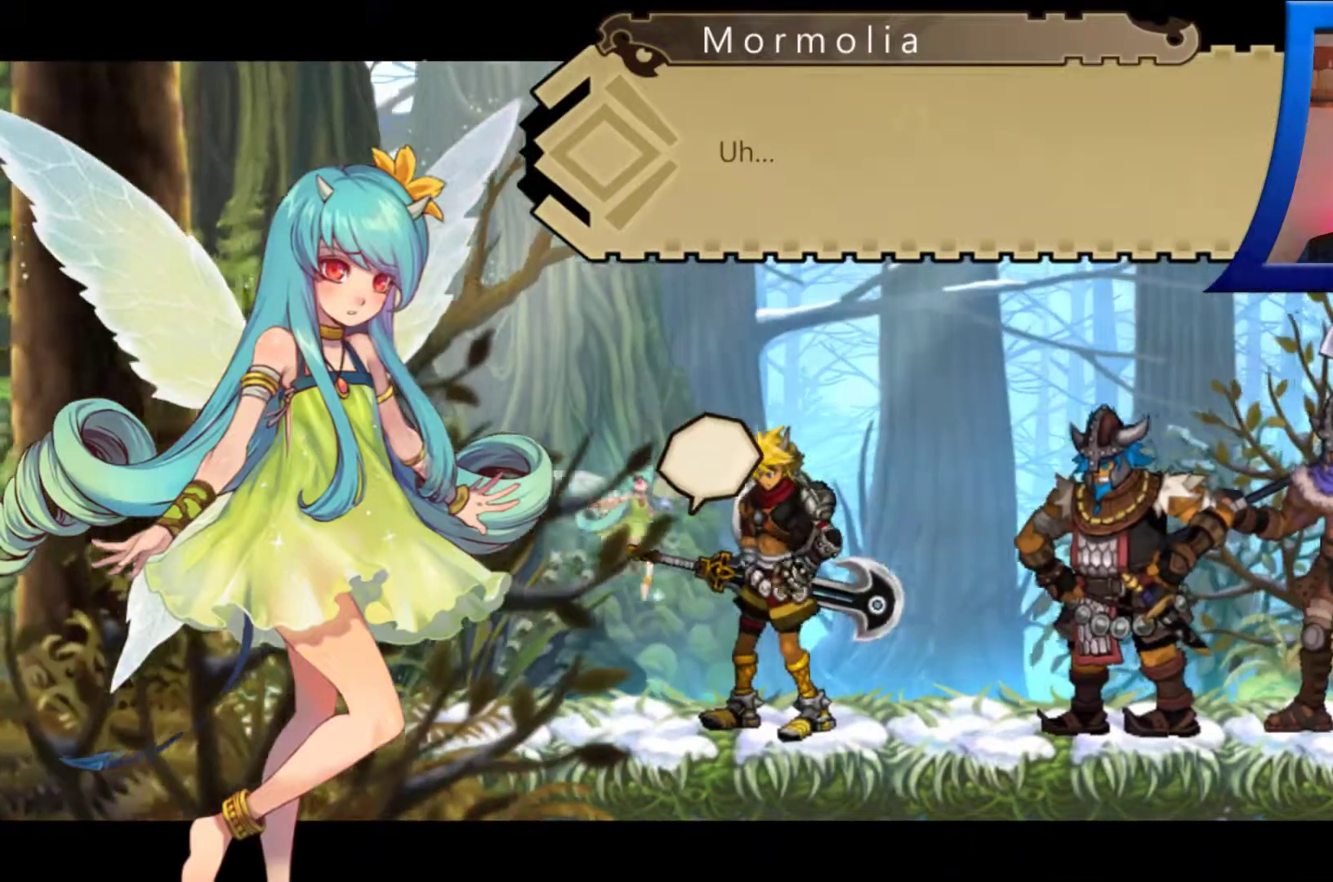
{"dt_ms": 1000, "buttons": [], "left_stick": "center", "right_stick": "center"}
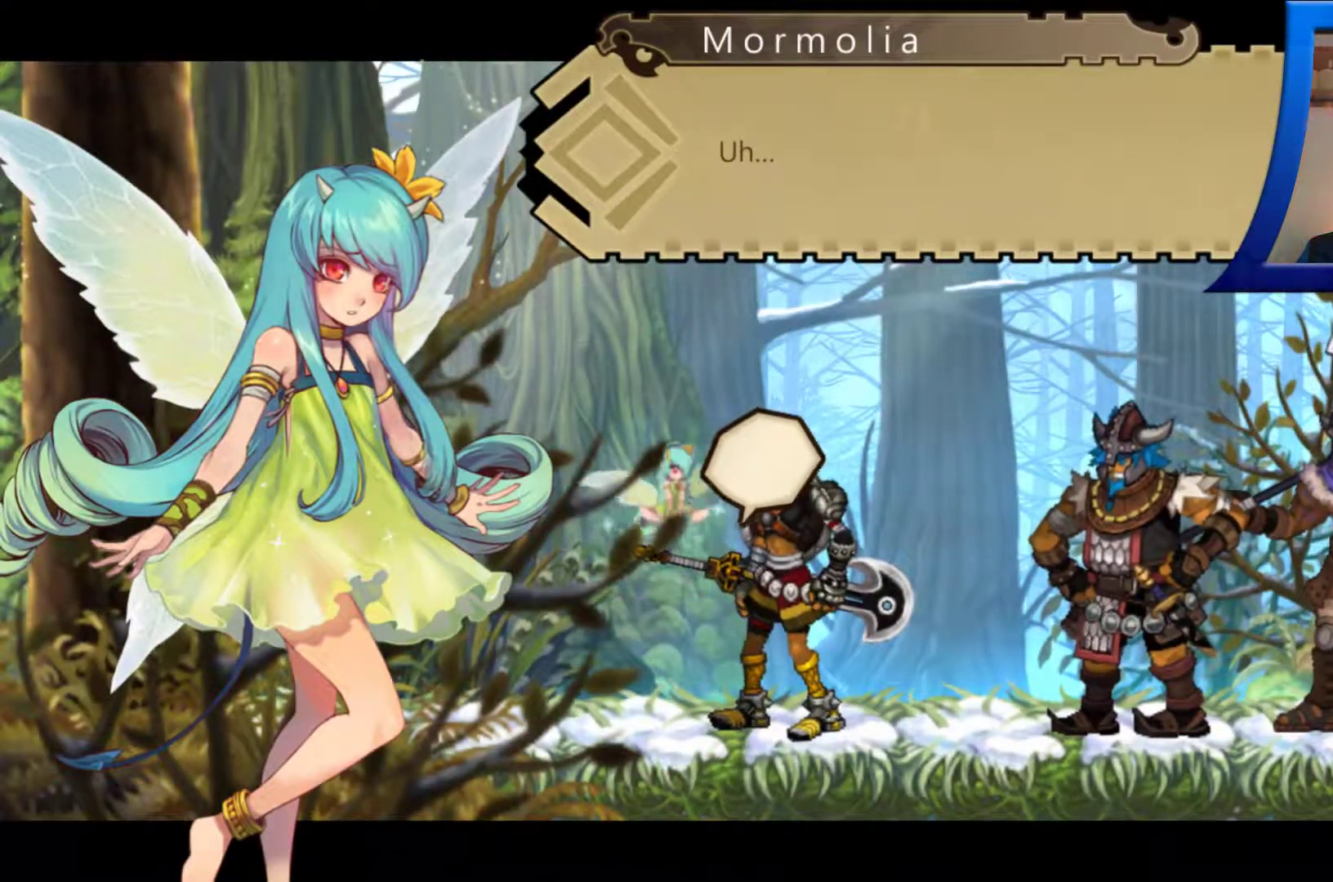
{"dt_ms": 1000, "buttons": [], "left_stick": "center", "right_stick": "center"}
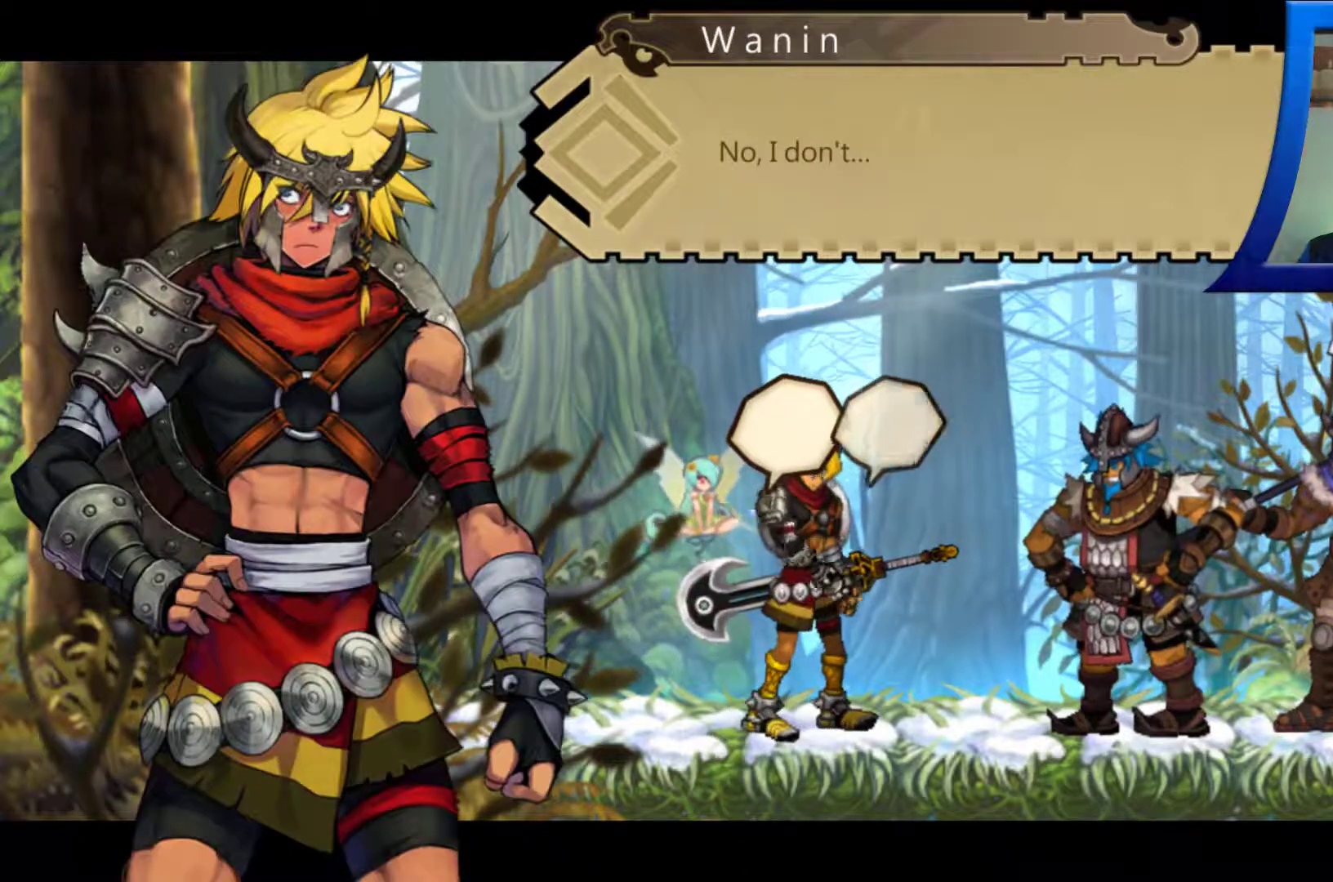
{"dt_ms": 1000, "buttons": [], "left_stick": "center", "right_stick": "center"}